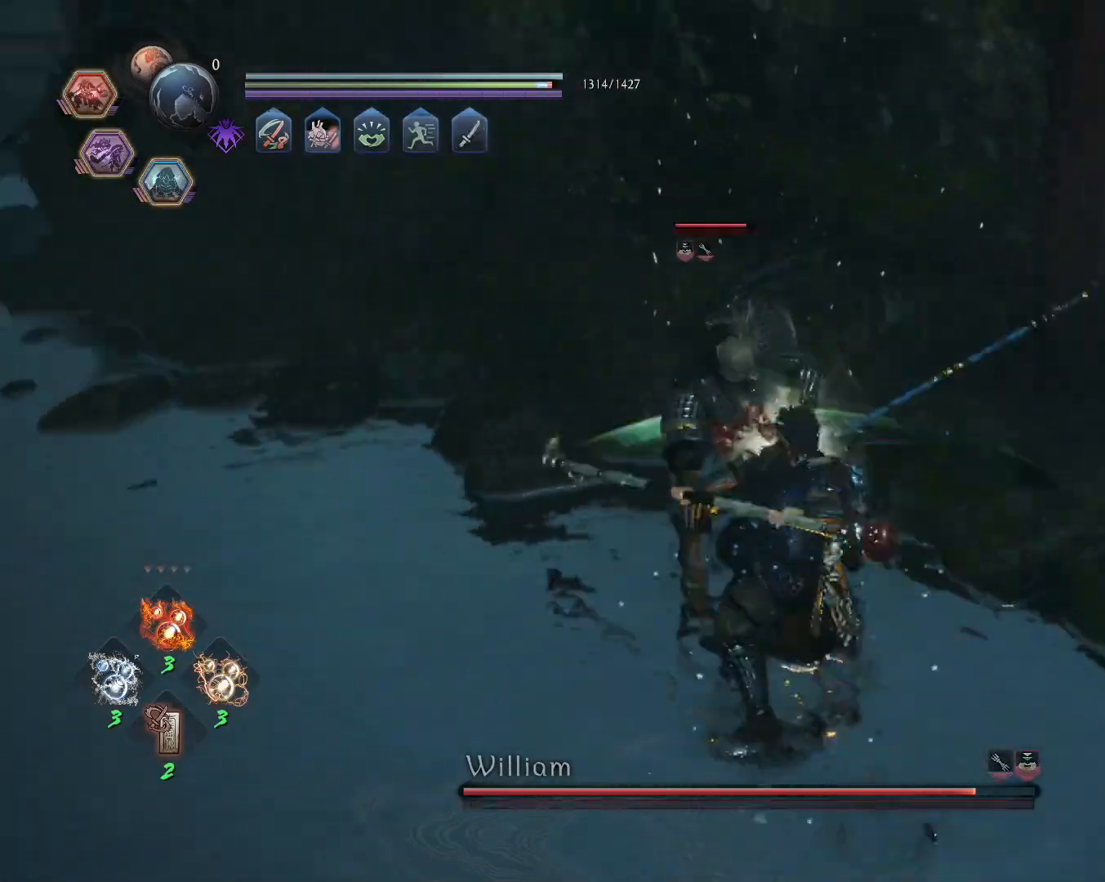
Gameplay with a controller (PlayStation layout); each line is a JSON object with the inputs held at the frame after it. "events" lists button and stick changes between this image and that frame as [ms after this image, input, new state], when the widget could be followed in between.
{"buttons": ["SQUARE", "R1"], "left_stick": "center", "right_stick": "center", "events": [[267, "R1", "down"], [333, "SQUARE", "down"]]}
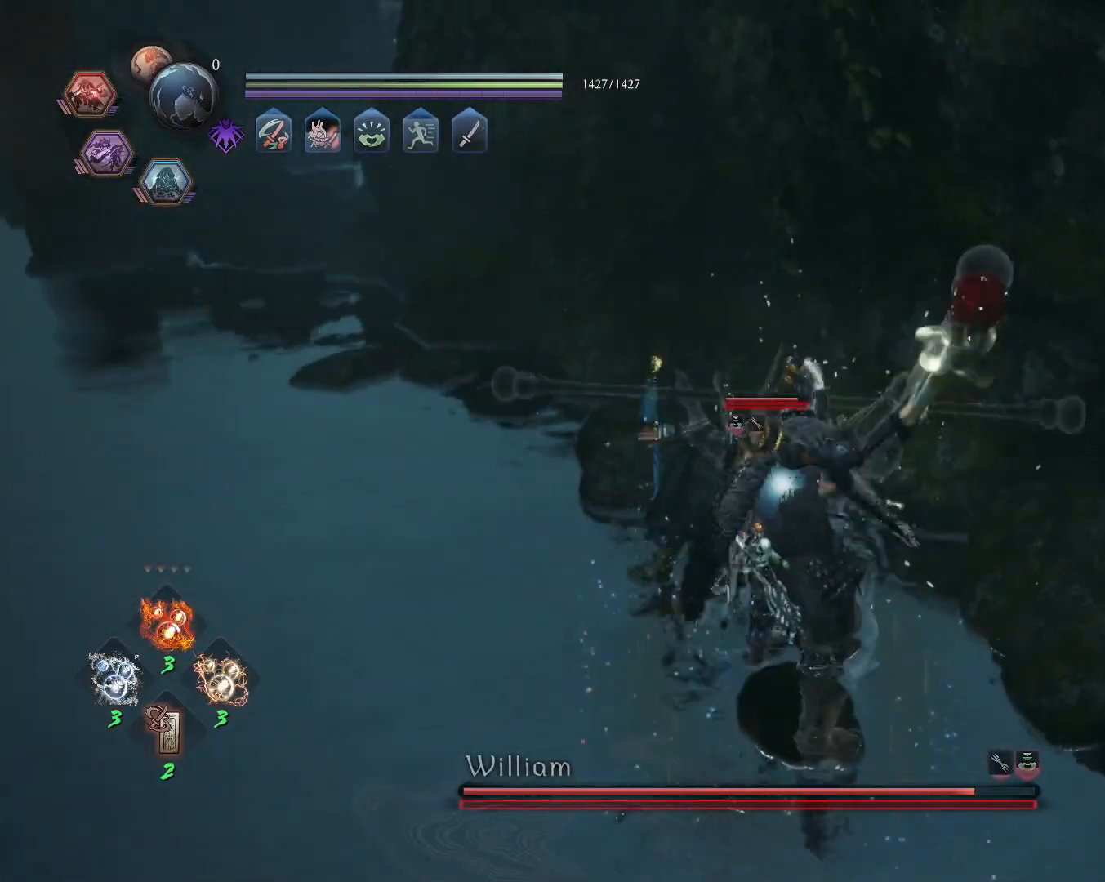
{"buttons": ["L1"], "left_stick": "center", "right_stick": "center", "events": [[67, "CROSS", "down"], [117, "SQUARE", "up"], [217, "CROSS", "up"], [300, "TRIANGLE", "down"], [383, "TRIANGLE", "up"], [400, "R1", "up"], [417, "L1", "down"]]}
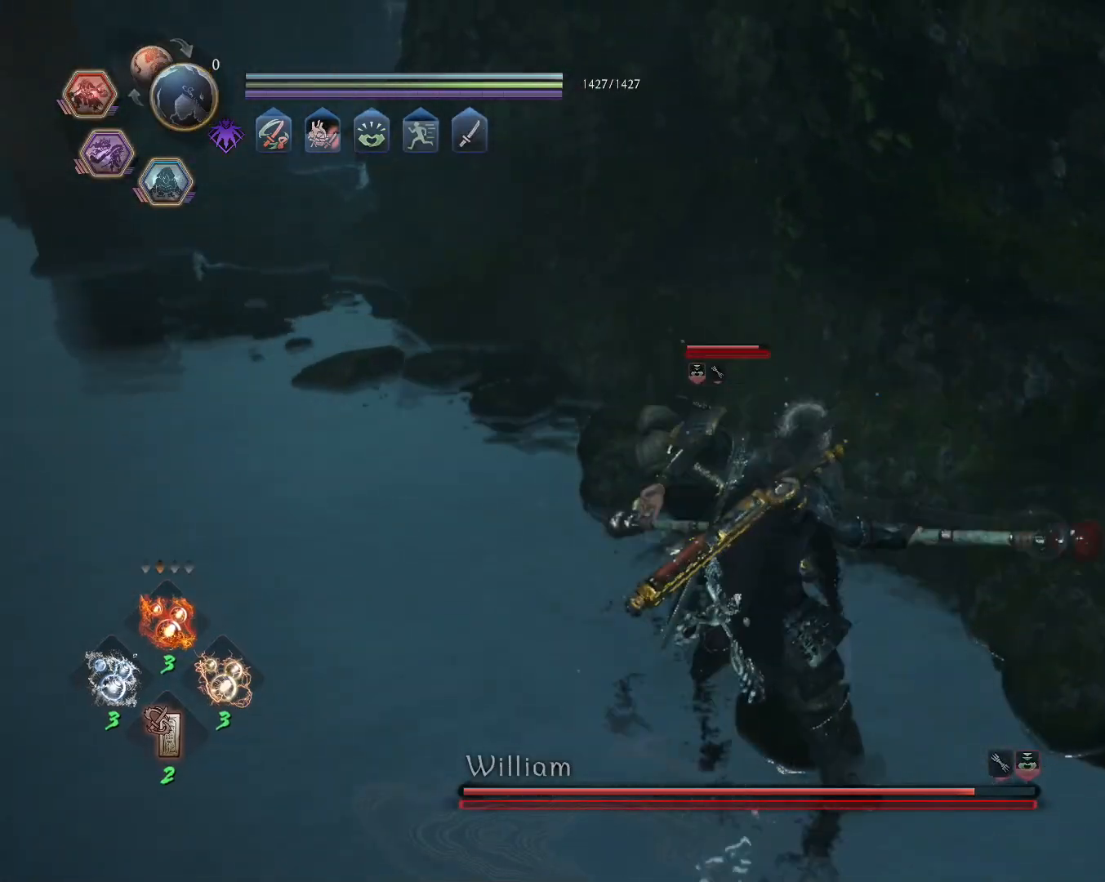
{"buttons": ["SQUARE", "L1"], "left_stick": "center", "right_stick": "center", "events": [[17, "SQUARE", "down"]]}
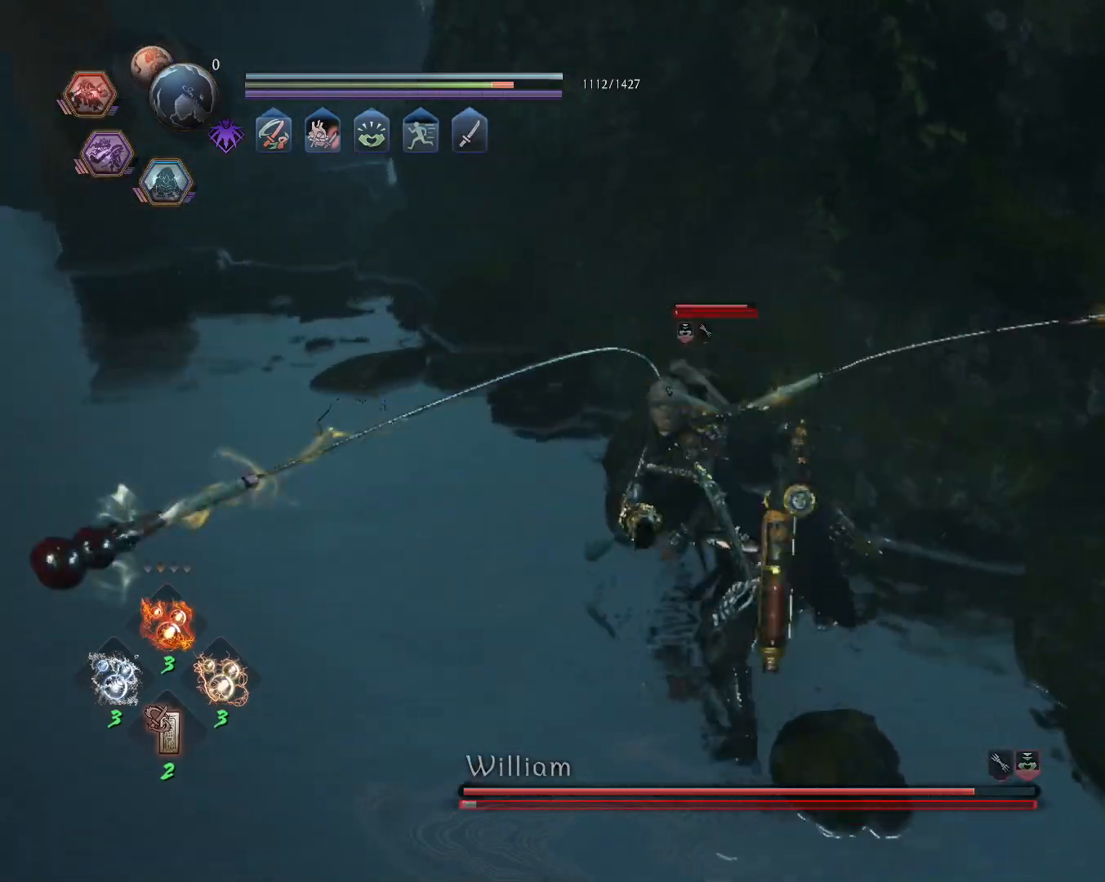
{"buttons": ["SQUARE", "L1"], "left_stick": "center", "right_stick": "center", "events": [[233, "SQUARE", "up"], [300, "SQUARE", "down"]]}
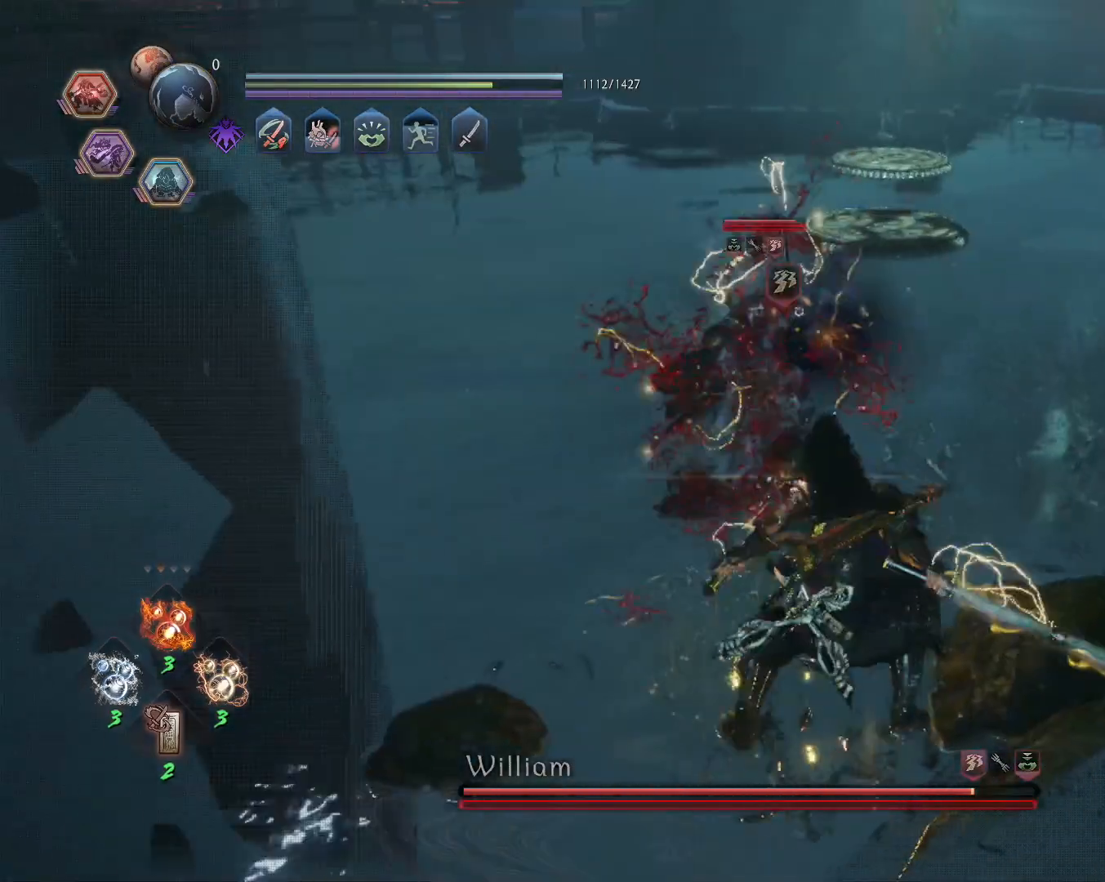
{"buttons": ["SQUARE", "L1"], "left_stick": "center", "right_stick": "center", "events": []}
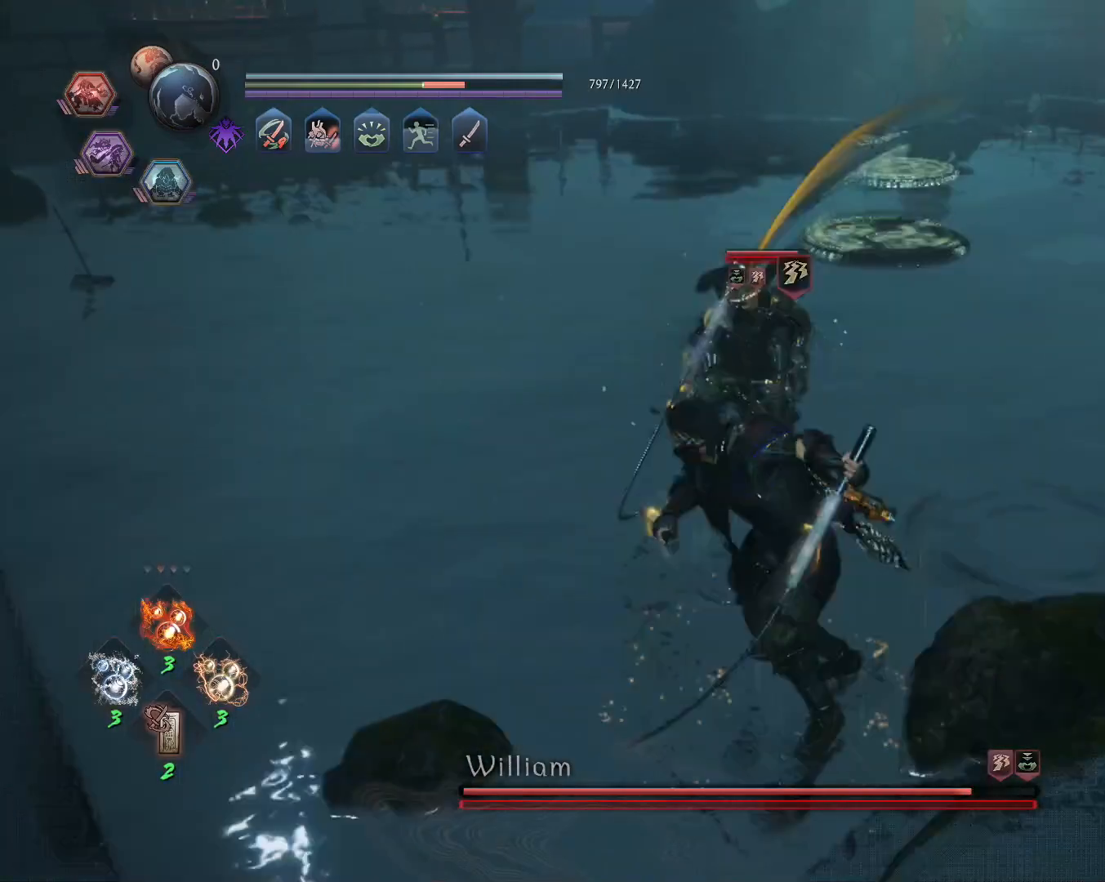
{"buttons": ["SQUARE", "L1"], "left_stick": "center", "right_stick": "center", "events": []}
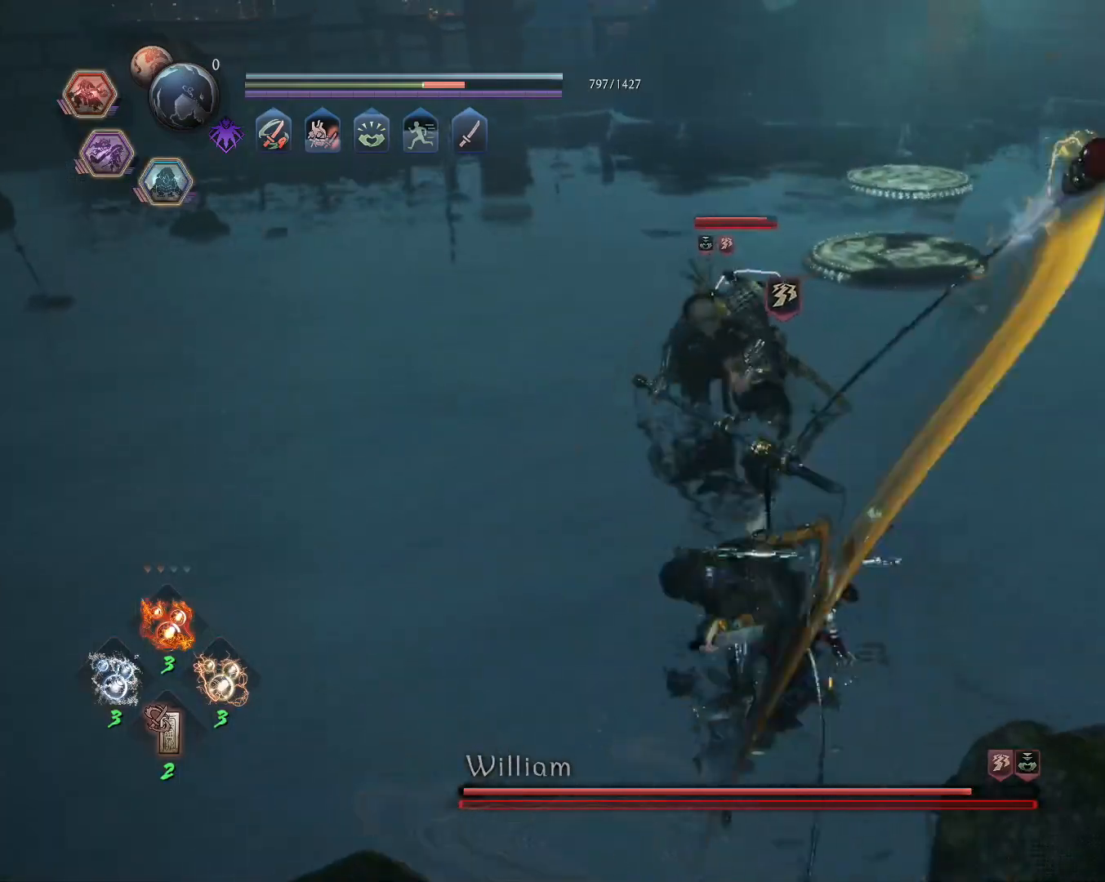
{"buttons": ["SQUARE", "L1"], "left_stick": "center", "right_stick": "center", "events": [[67, "SQUARE", "up"], [133, "SQUARE", "down"]]}
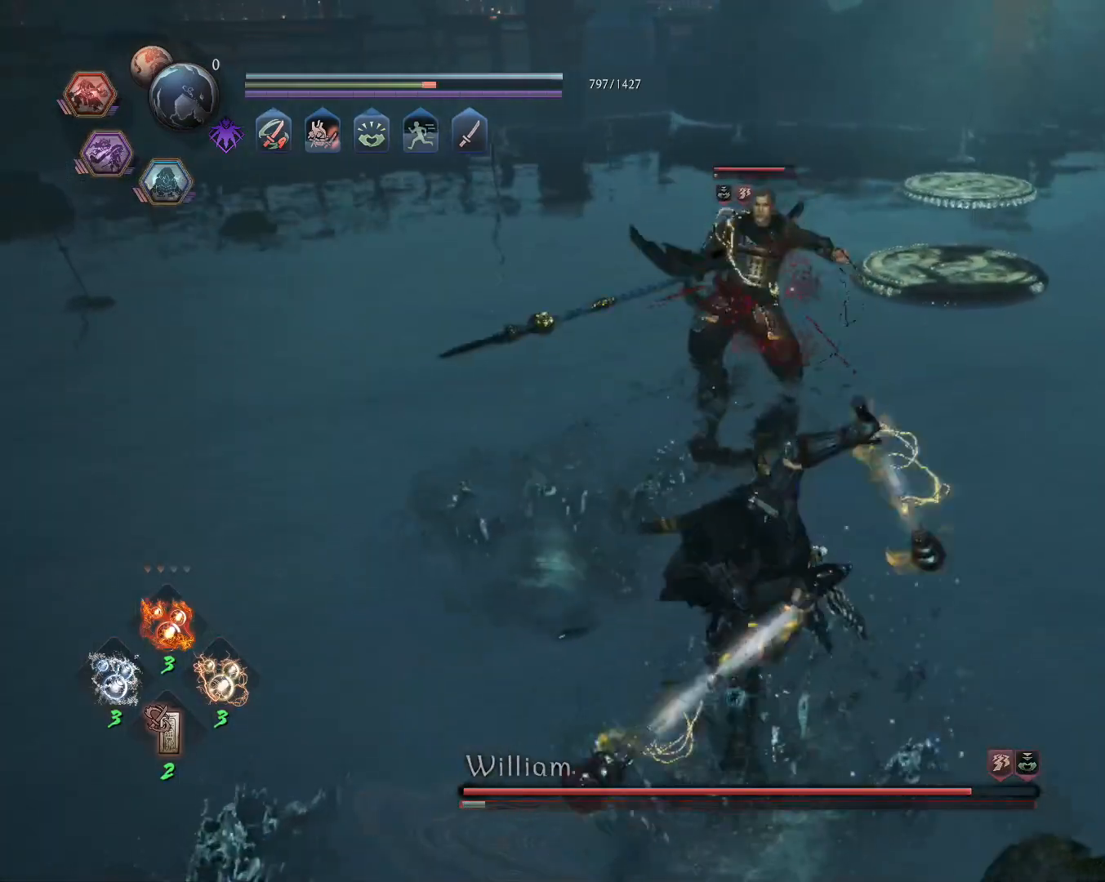
{"buttons": [], "left_stick": "center", "right_stick": "center", "events": [[333, "L1", "up"], [333, "SQUARE", "up"]]}
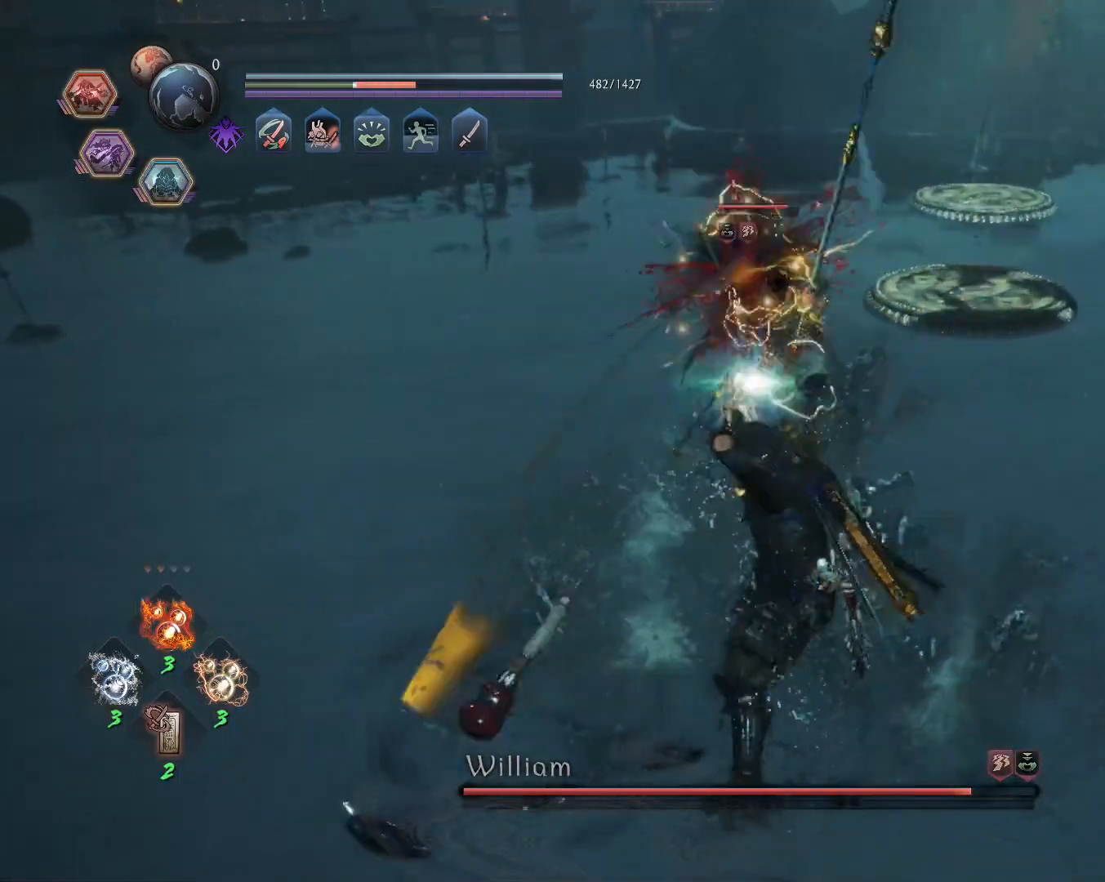
{"buttons": ["L1"], "left_stick": "up", "right_stick": "center", "events": [[350, "R1", "down"], [400, "L1", "down"], [400, "SQUARE", "down"], [400, "left_stick", "up"], [433, "CROSS", "down"], [450, "SQUARE", "up"], [483, "CROSS", "up"], [483, "R1", "up"]]}
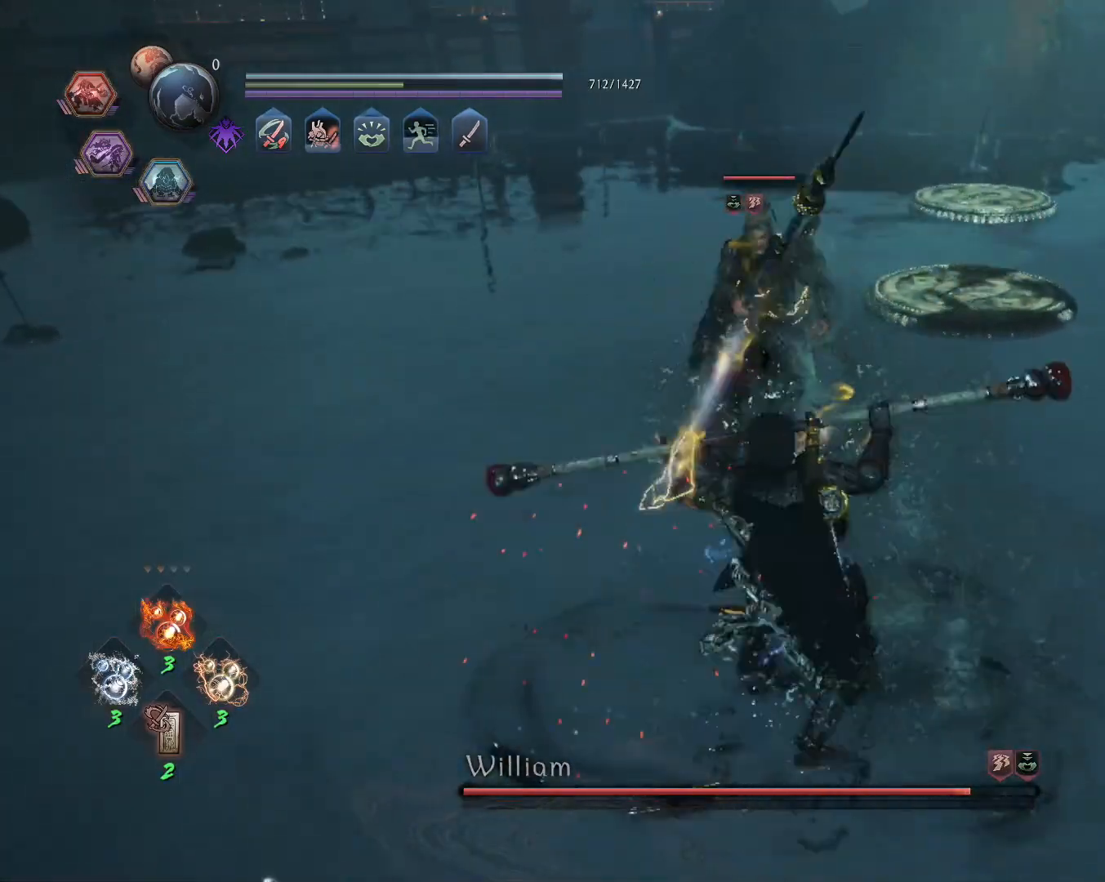
{"buttons": [], "left_stick": "up", "right_stick": "center", "events": [[33, "CROSS", "down"], [133, "CROSS", "up"], [167, "L1", "up"], [183, "SQUARE", "down"], [267, "SQUARE", "up"], [317, "R1", "down"], [367, "TRIANGLE", "down"], [467, "R1", "up"], [467, "TRIANGLE", "up"]]}
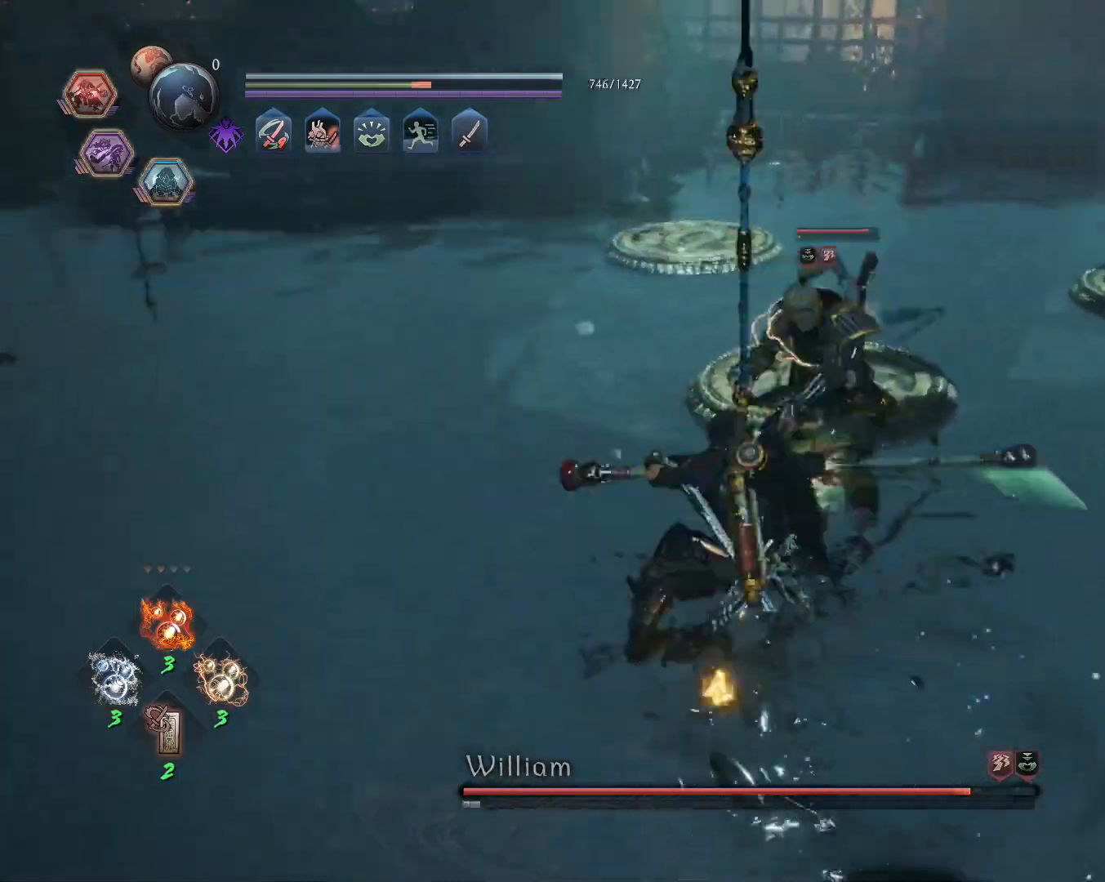
{"buttons": [], "left_stick": "center", "right_stick": "center", "events": [[133, "left_stick", "center"], [317, "R1", "down"], [333, "CROSS", "down"], [383, "SQUARE", "down"], [450, "CROSS", "up"], [450, "R1", "up"], [450, "SQUARE", "up"]]}
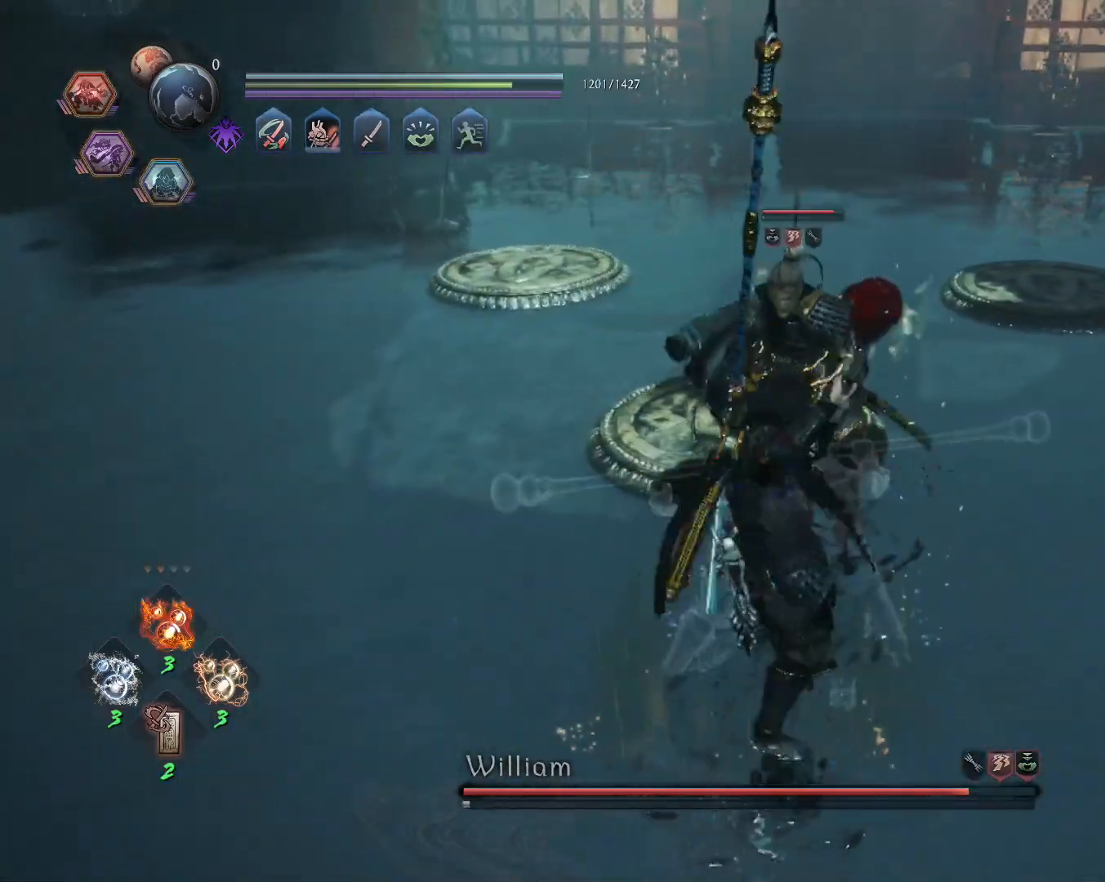
{"buttons": ["R1"], "left_stick": "center", "right_stick": "center", "events": [[17, "SQUARE", "down"], [67, "R1", "down"], [83, "SQUARE", "up"], [133, "TRIANGLE", "down"], [233, "TRIANGLE", "up"]]}
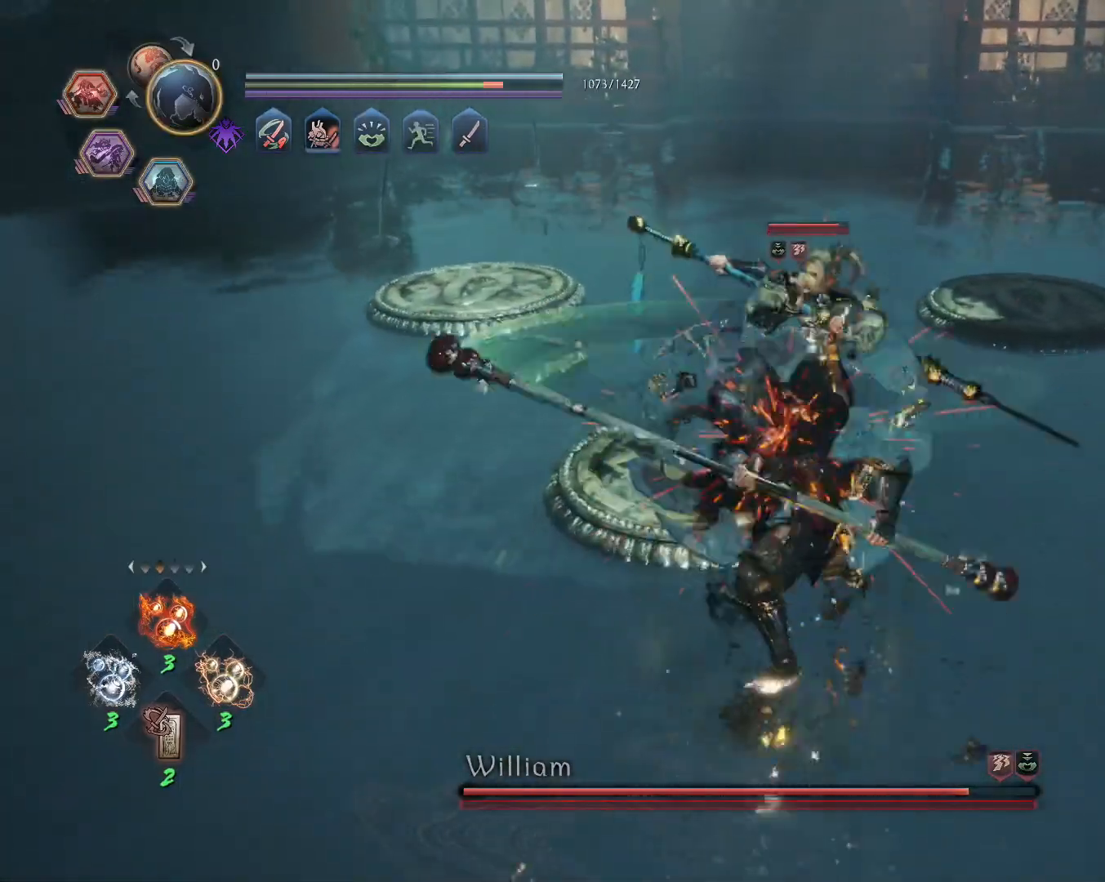
{"buttons": ["TRIANGLE"], "left_stick": "center", "right_stick": "center", "events": [[150, "SQUARE", "down"], [200, "R1", "up"], [200, "SQUARE", "up"], [283, "TRIANGLE", "down"]]}
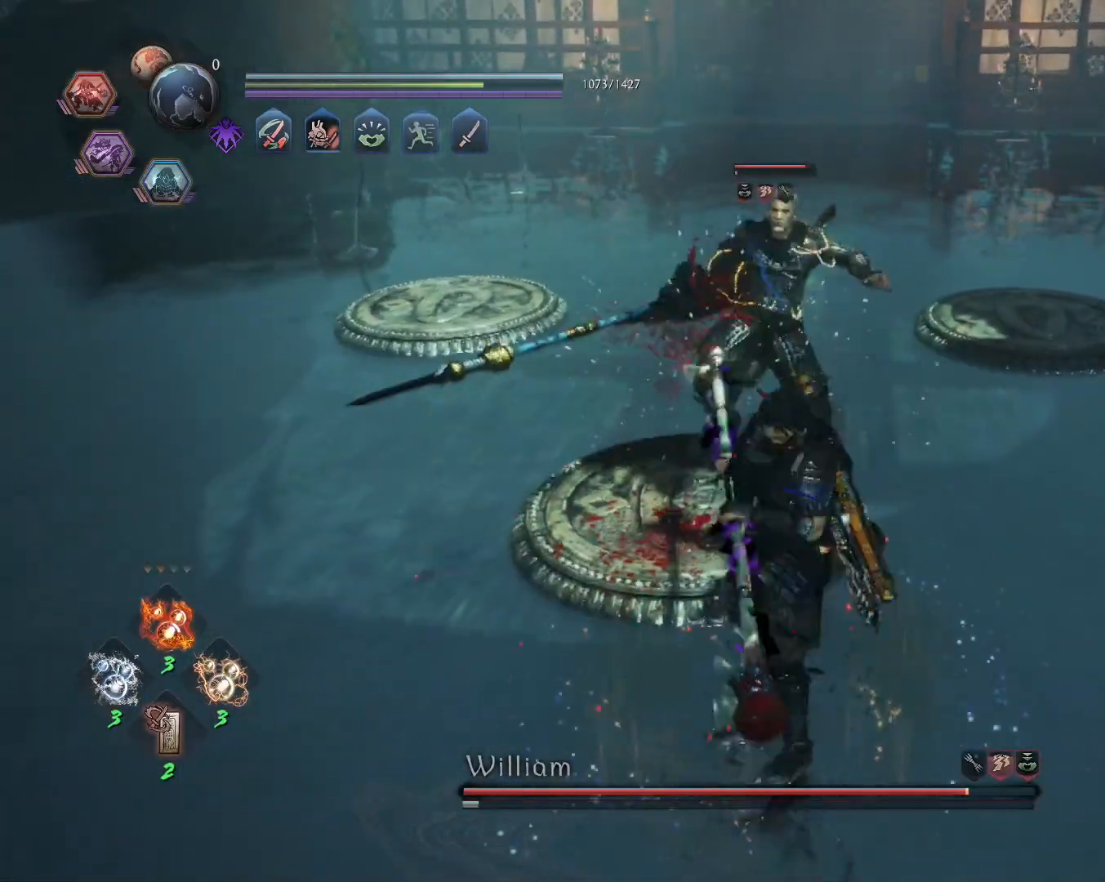
{"buttons": ["TRIANGLE"], "left_stick": "center", "right_stick": "center", "events": []}
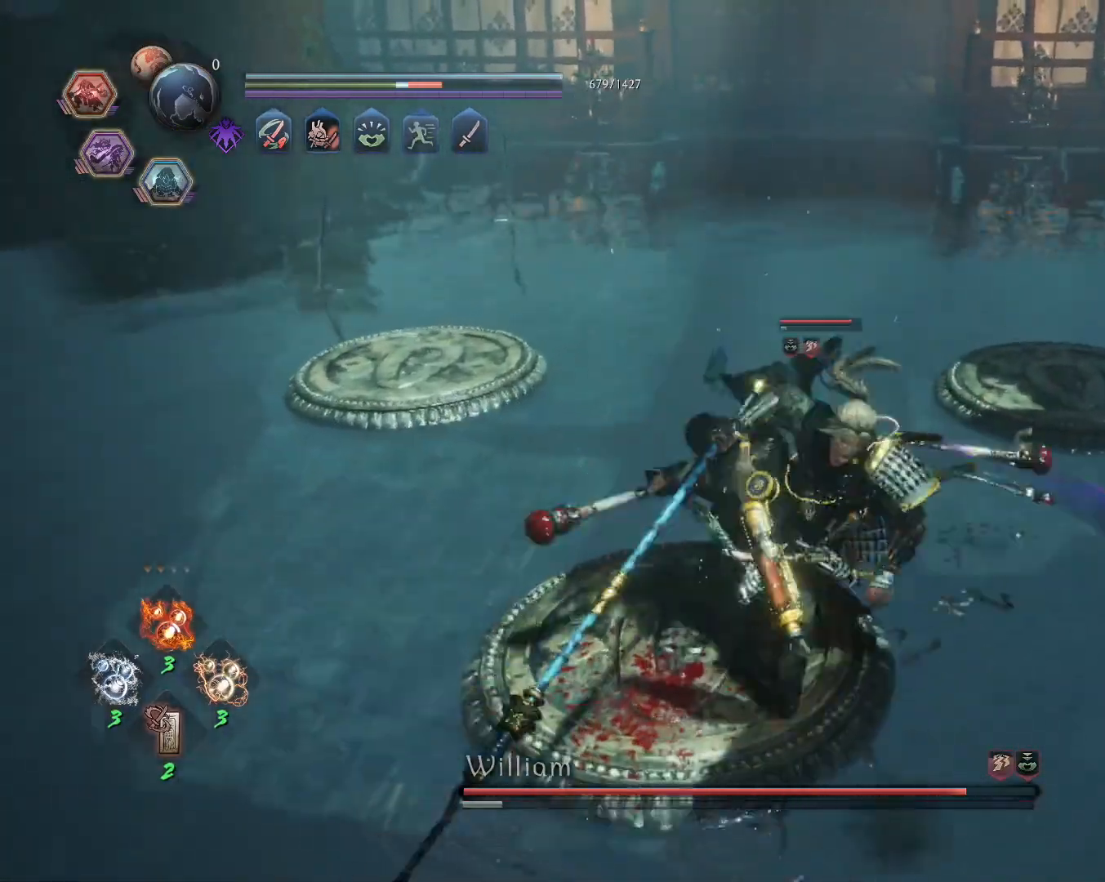
{"buttons": [], "left_stick": "center", "right_stick": "center", "events": [[150, "TRIANGLE", "up"], [367, "TRIANGLE", "down"], [433, "TRIANGLE", "up"]]}
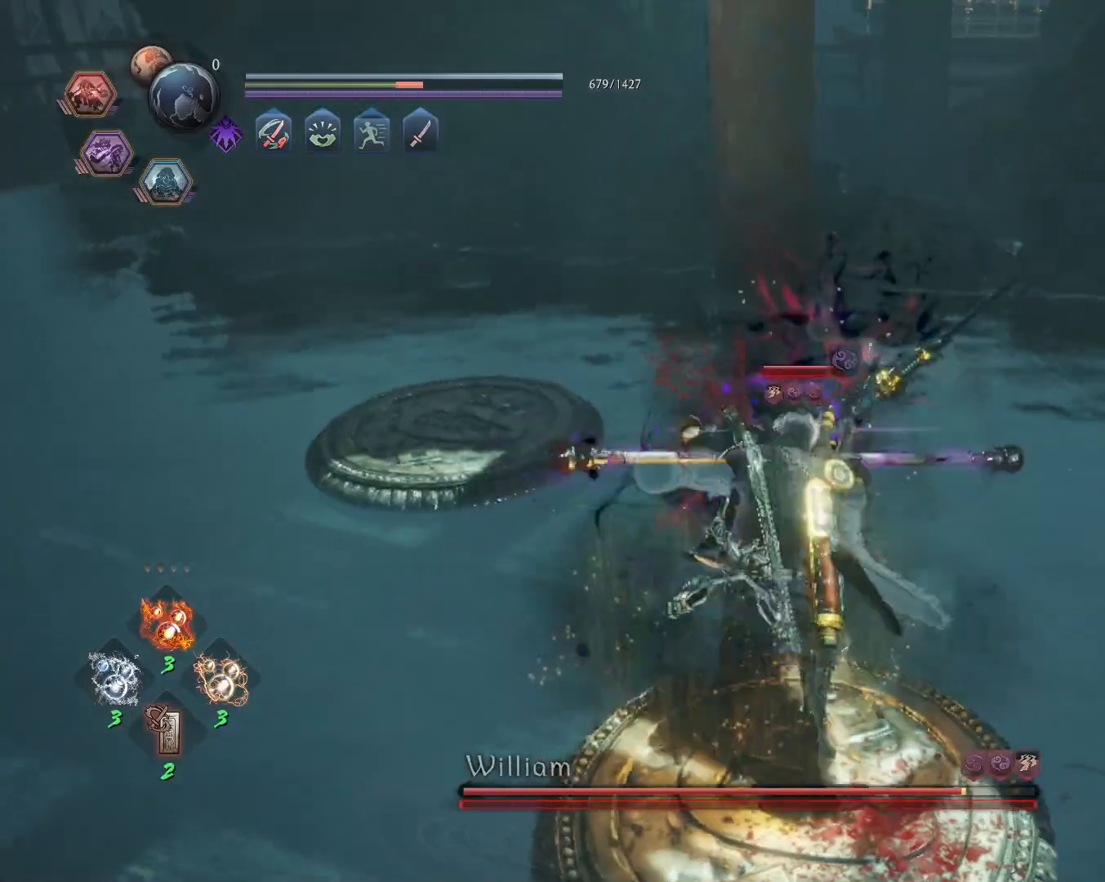
{"buttons": [], "left_stick": "center", "right_stick": "center", "events": [[133, "R1", "down"], [200, "TRIANGLE", "down"], [300, "TRIANGLE", "up"], [317, "R1", "up"]]}
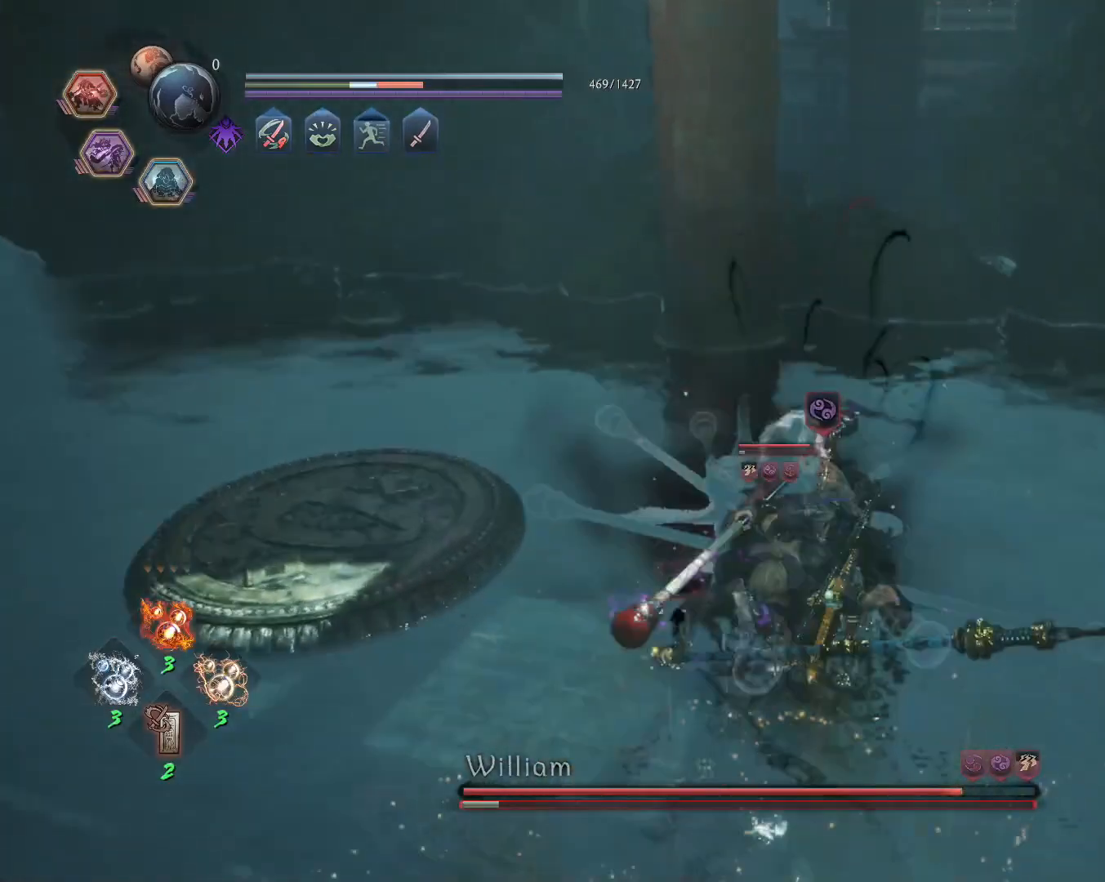
{"buttons": ["SQUARE", "L1"], "left_stick": "center", "right_stick": "center", "events": [[250, "R1", "down"], [283, "L1", "down"], [300, "SQUARE", "down"], [333, "CROSS", "down"], [350, "SQUARE", "up"], [383, "R1", "up"], [417, "CROSS", "up"], [483, "SQUARE", "down"]]}
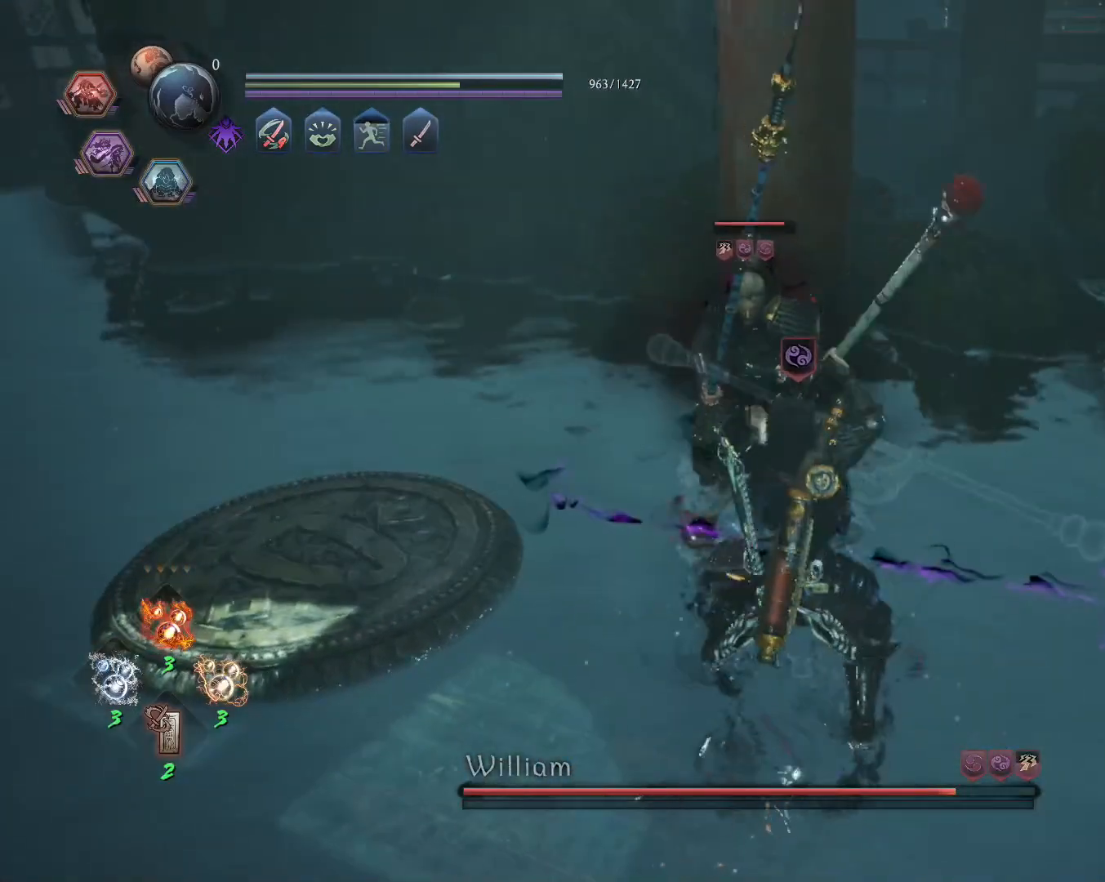
{"buttons": ["SQUARE", "L1"], "left_stick": "center", "right_stick": "center", "events": []}
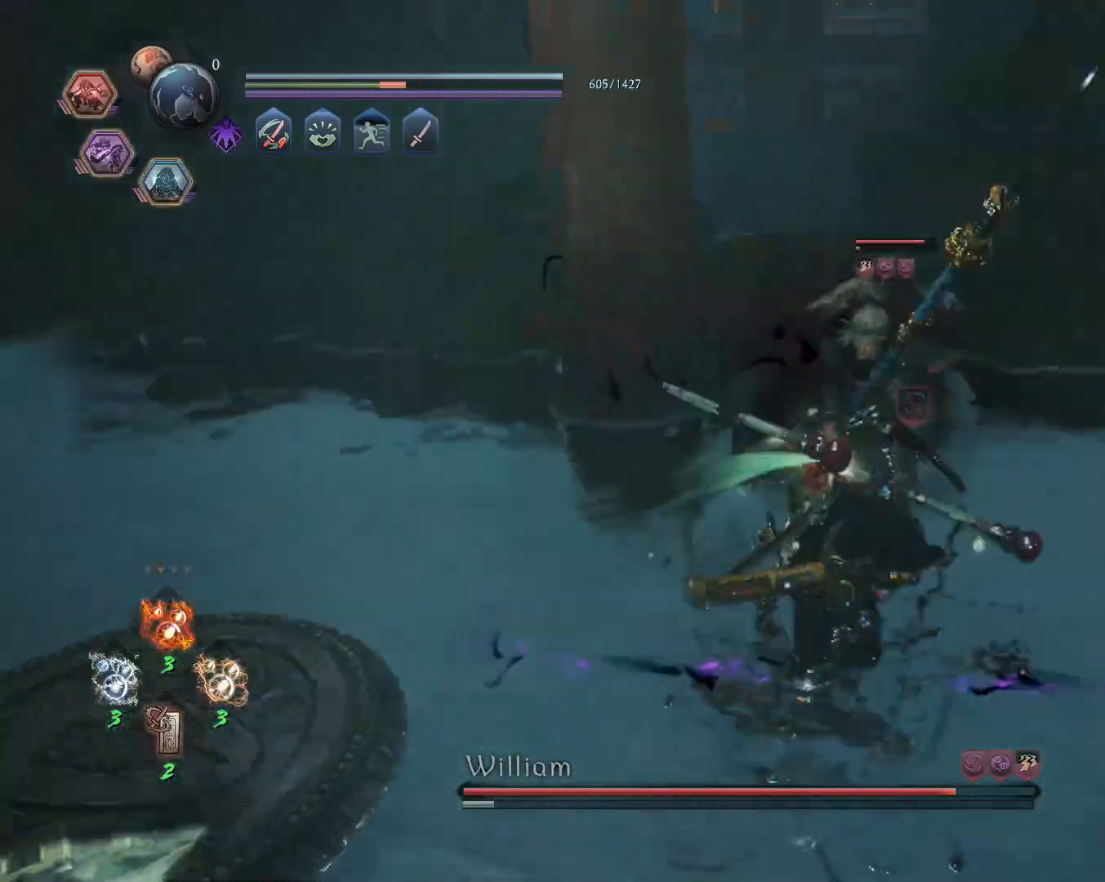
{"buttons": ["CROSS", "SQUARE", "TRIANGLE", "R1"], "left_stick": "center", "right_stick": "center", "events": [[117, "L1", "up"], [117, "SQUARE", "up"], [400, "R1", "down"], [417, "TRIANGLE", "down"], [467, "SQUARE", "down"], [500, "CROSS", "down"]]}
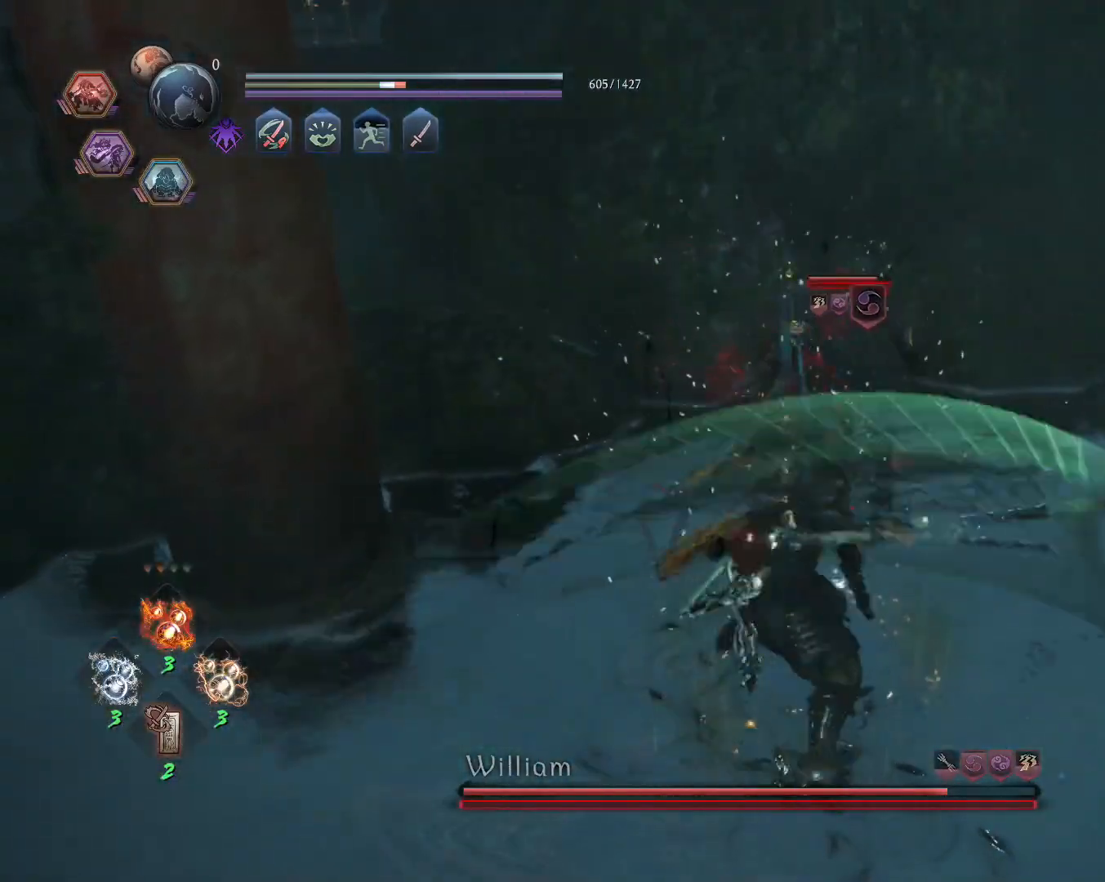
{"buttons": ["TRIANGLE"], "left_stick": "center", "right_stick": "center", "events": [[33, "SQUARE", "up"], [33, "TRIANGLE", "up"], [67, "CROSS", "up"], [67, "R1", "up"], [150, "TRIANGLE", "down"]]}
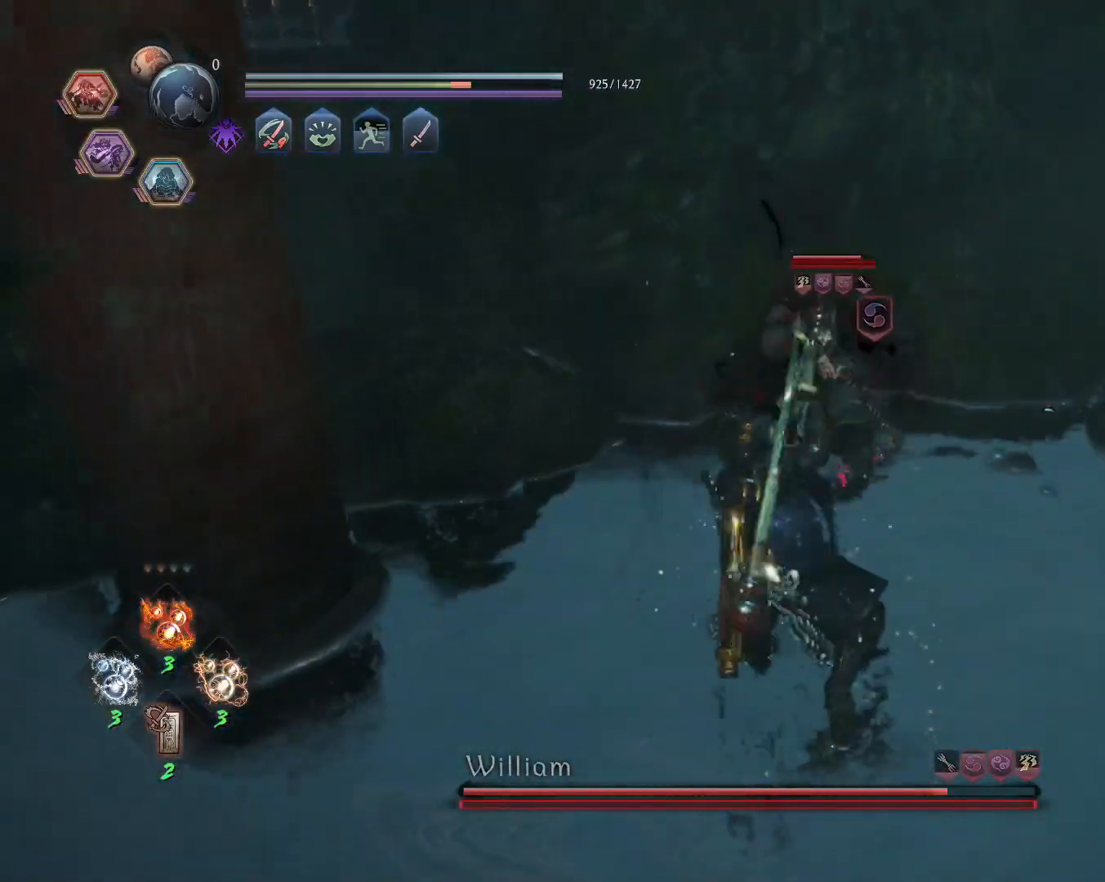
{"buttons": [], "left_stick": "center", "right_stick": "center", "events": [[233, "TRIANGLE", "up"], [250, "R1", "down"], [317, "TRIANGLE", "down"], [450, "R1", "up"], [450, "TRIANGLE", "up"]]}
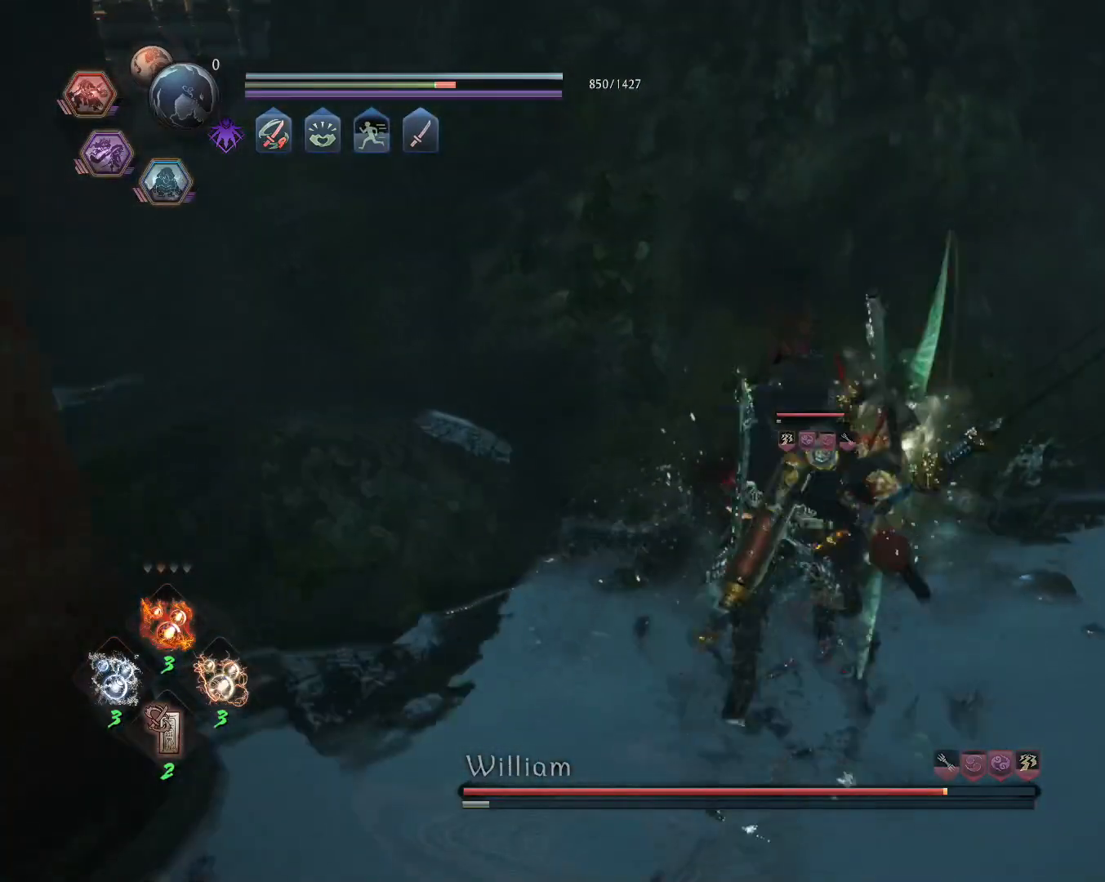
{"buttons": ["SQUARE"], "left_stick": "center", "right_stick": "center", "events": [[333, "SQUARE", "down"]]}
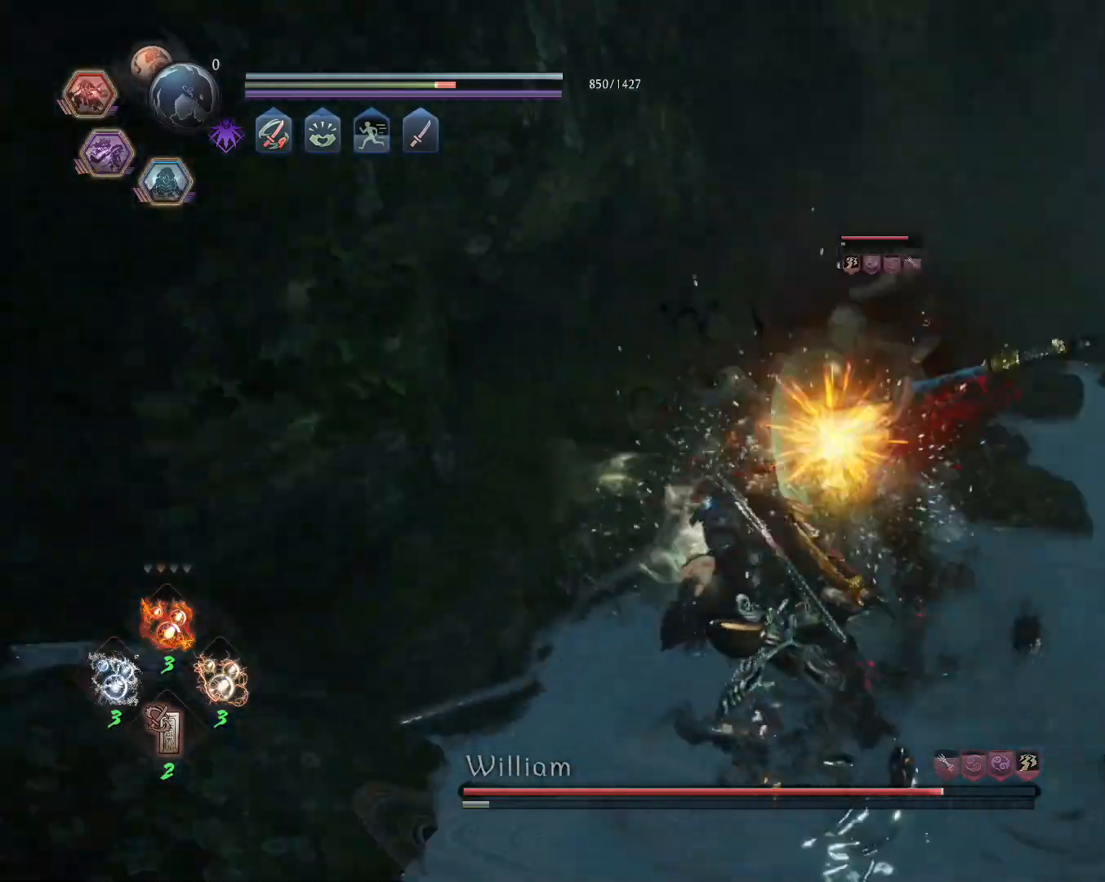
{"buttons": ["SQUARE"], "left_stick": "center", "right_stick": "center", "events": []}
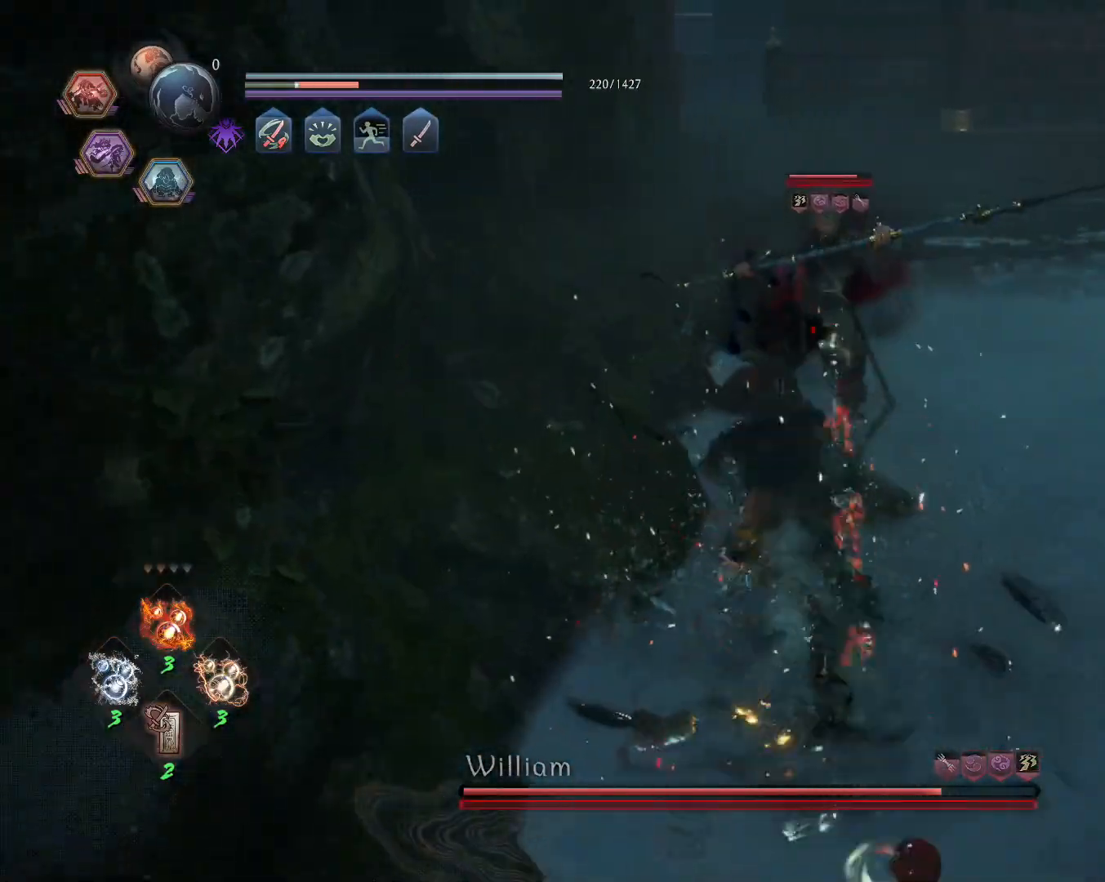
{"buttons": ["SQUARE"], "left_stick": "center", "right_stick": "center", "events": []}
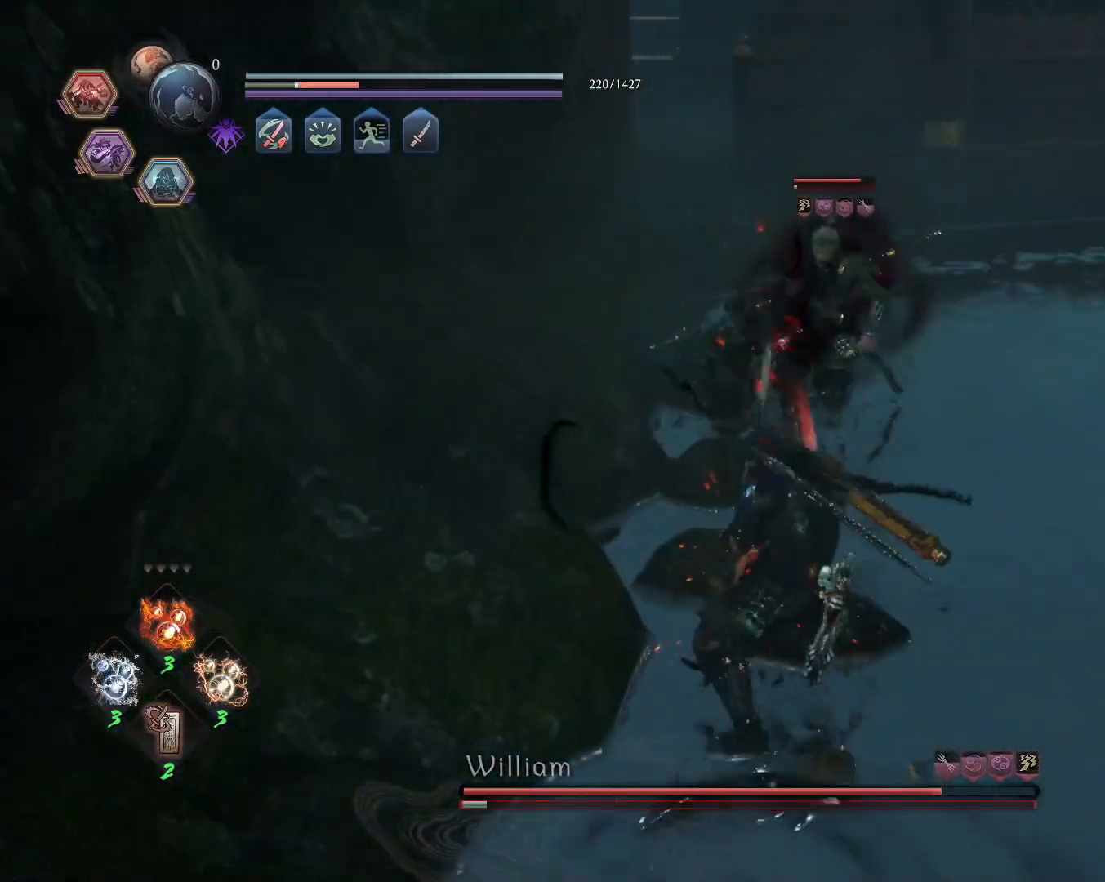
{"buttons": ["SQUARE"], "left_stick": "center", "right_stick": "center", "events": []}
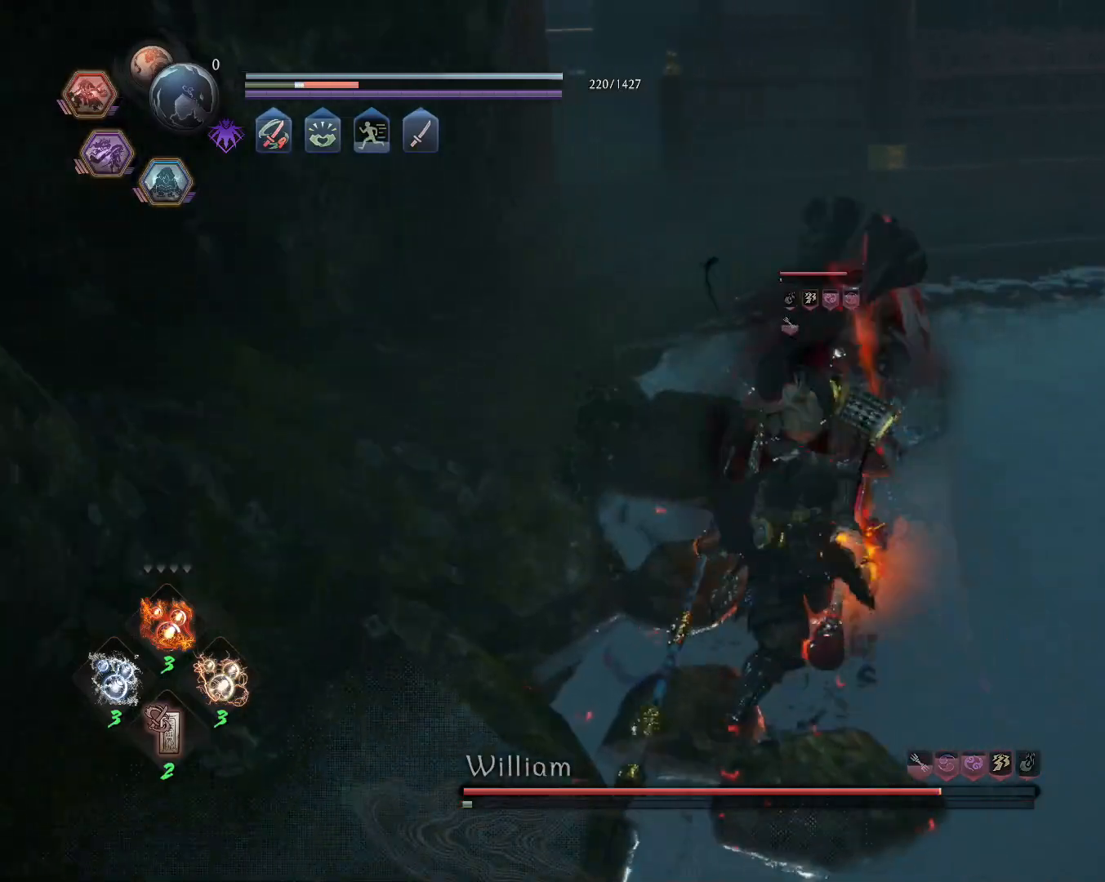
{"buttons": [], "left_stick": "center", "right_stick": "center", "events": [[317, "SQUARE", "up"]]}
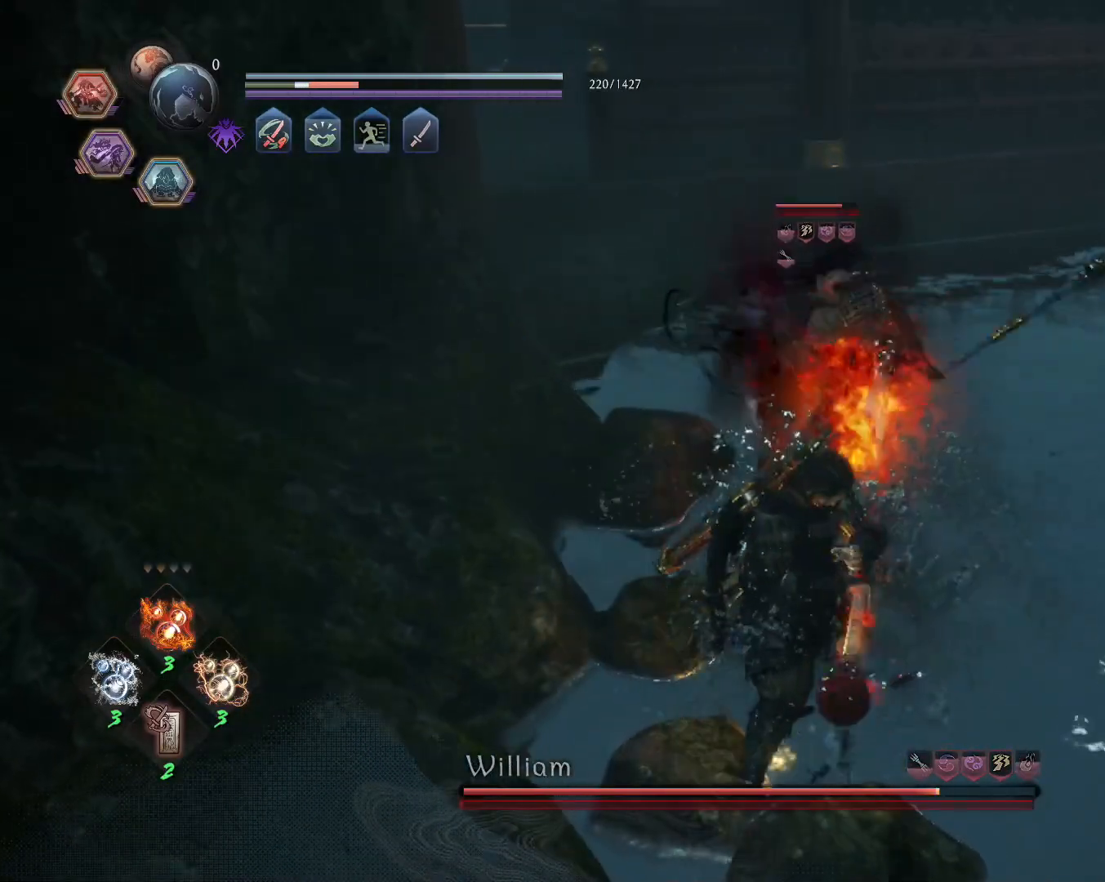
{"buttons": ["L1"], "left_stick": "up", "right_stick": "center", "events": [[333, "R1", "down"], [383, "L1", "down"], [383, "SQUARE", "down"], [383, "left_stick", "up"], [400, "CROSS", "down"], [433, "SQUARE", "up"], [483, "R1", "up"], [500, "CROSS", "up"]]}
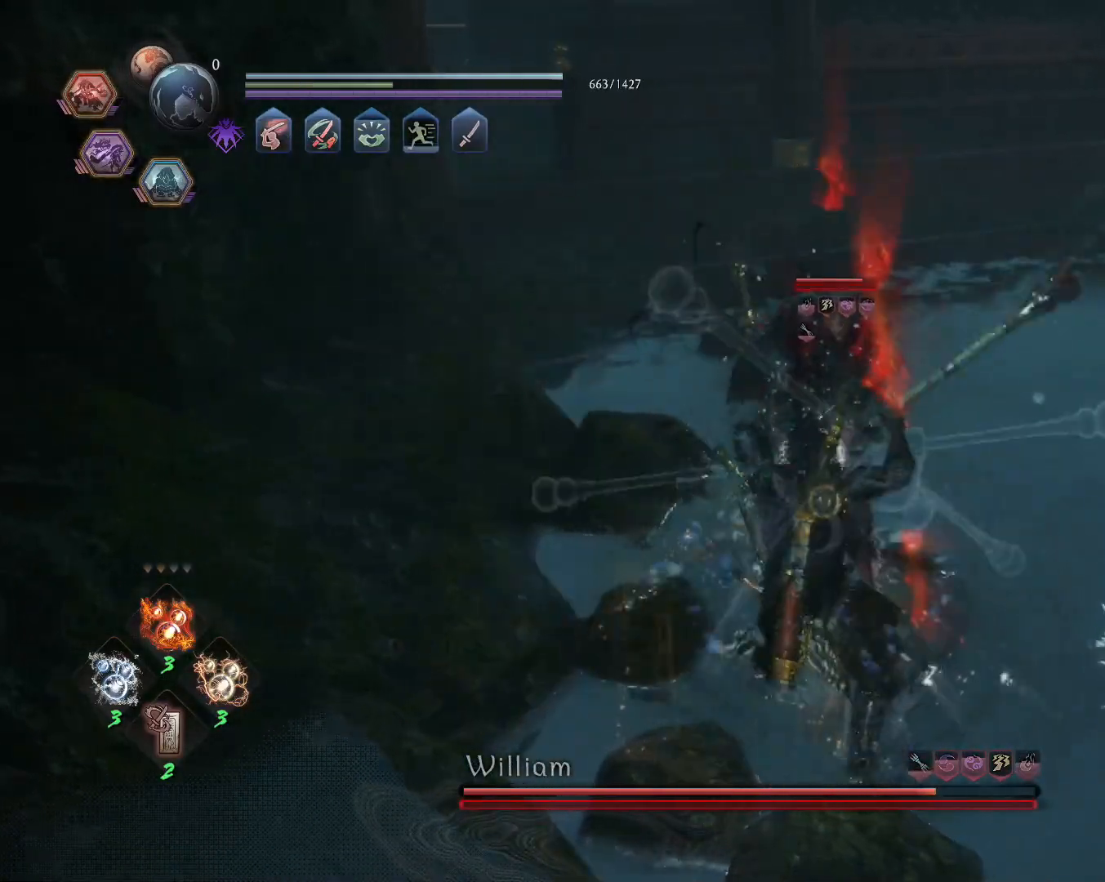
{"buttons": [], "left_stick": "center", "right_stick": "center", "events": [[67, "CROSS", "down"], [100, "SQUARE", "down"], [133, "SQUARE", "up"], [150, "CROSS", "up"], [150, "L1", "up"], [217, "left_stick", "center"]]}